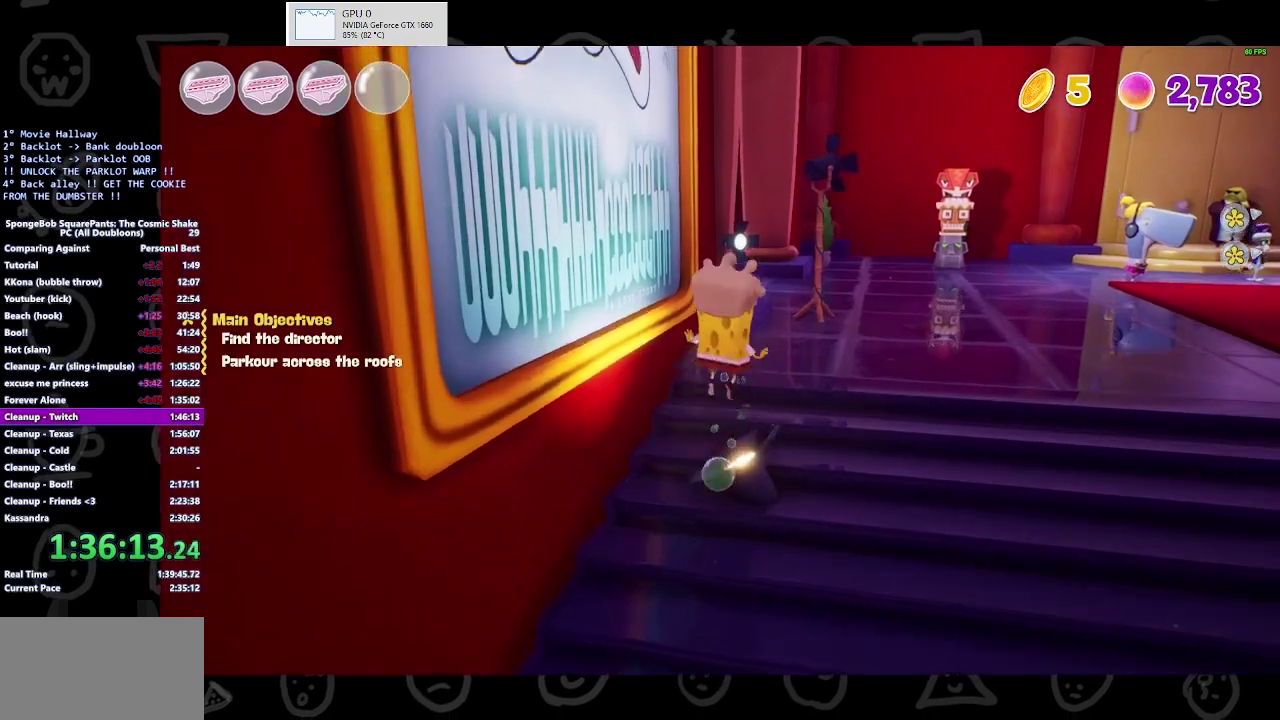
Gameplay with a controller (Xbox layout); each line is a JSON object with the inputs held at the frame after it. "events" lists button and stick changes between this image and that frame as [ms after this image, input, new state], when the widget could be followed in between. Not read: R2.
{"buttons": [], "left_stick": "up-right", "right_stick": "left", "events": [[433, "right_stick", "left"]]}
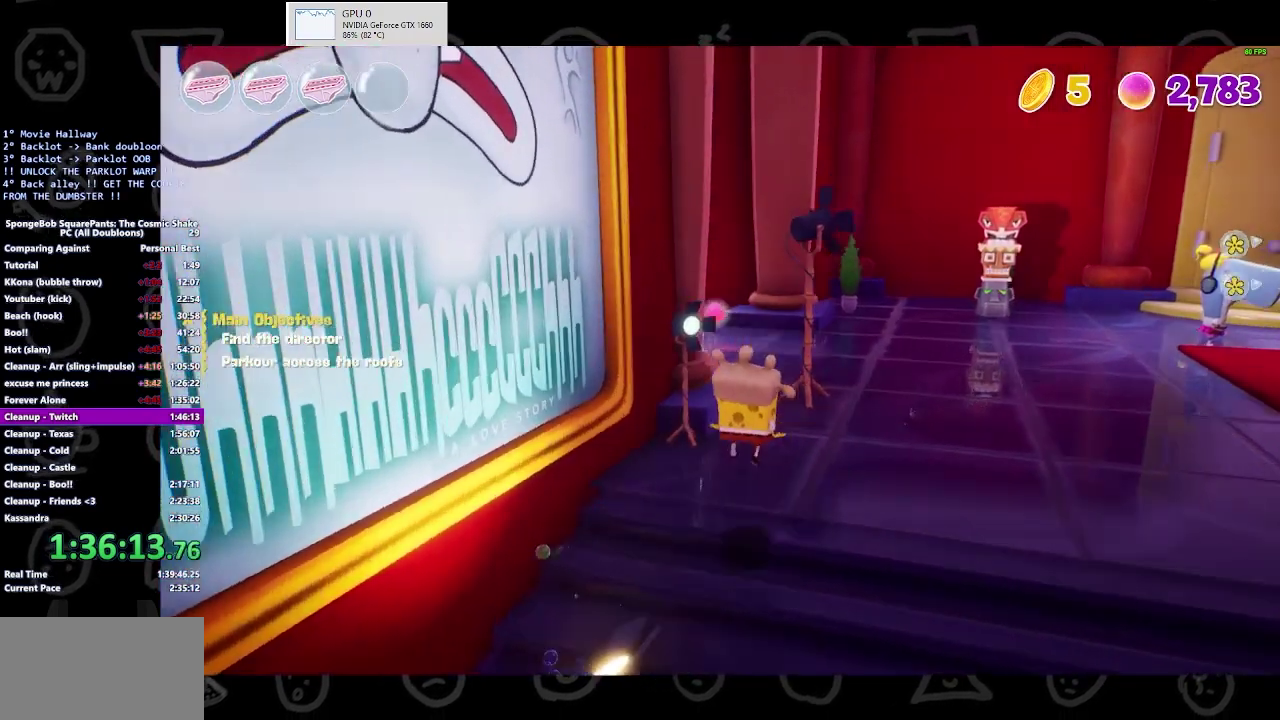
{"buttons": [], "left_stick": "up", "right_stick": "center", "events": [[100, "right_stick", "center"], [133, "left_stick", "up"]]}
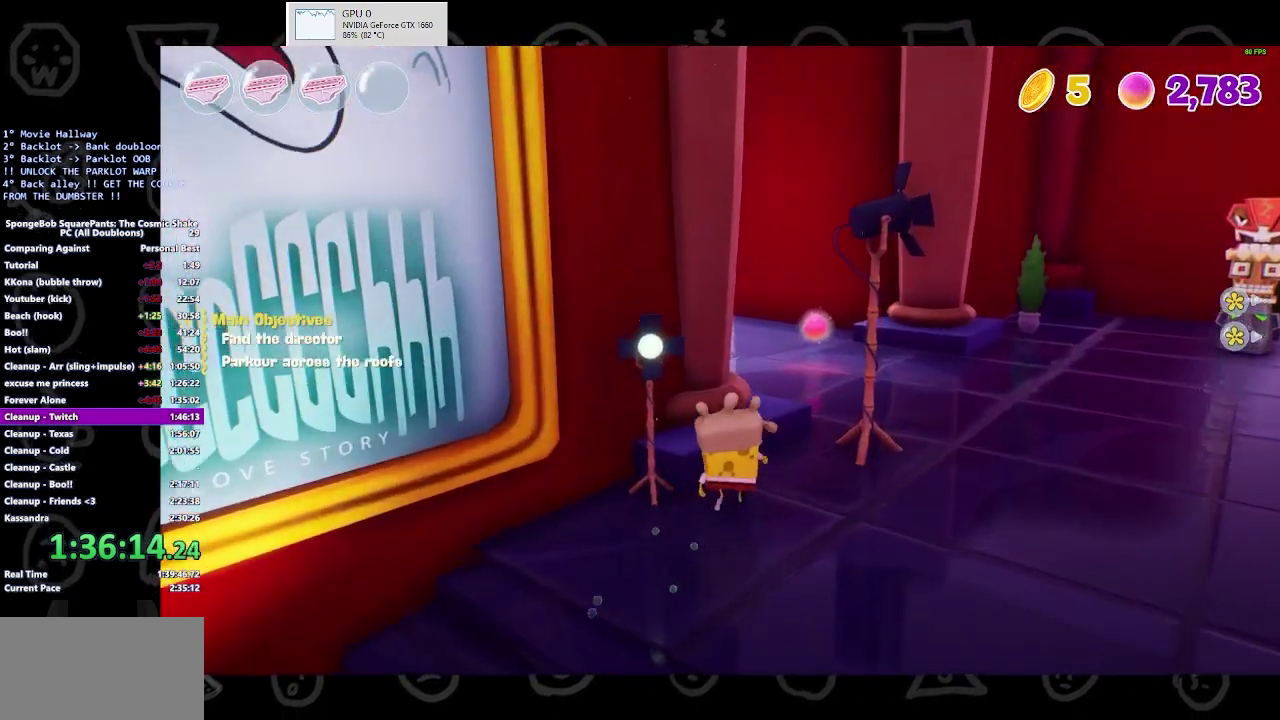
{"buttons": [], "left_stick": "up", "right_stick": "center", "events": [[100, "A", "down"], [300, "A", "up"]]}
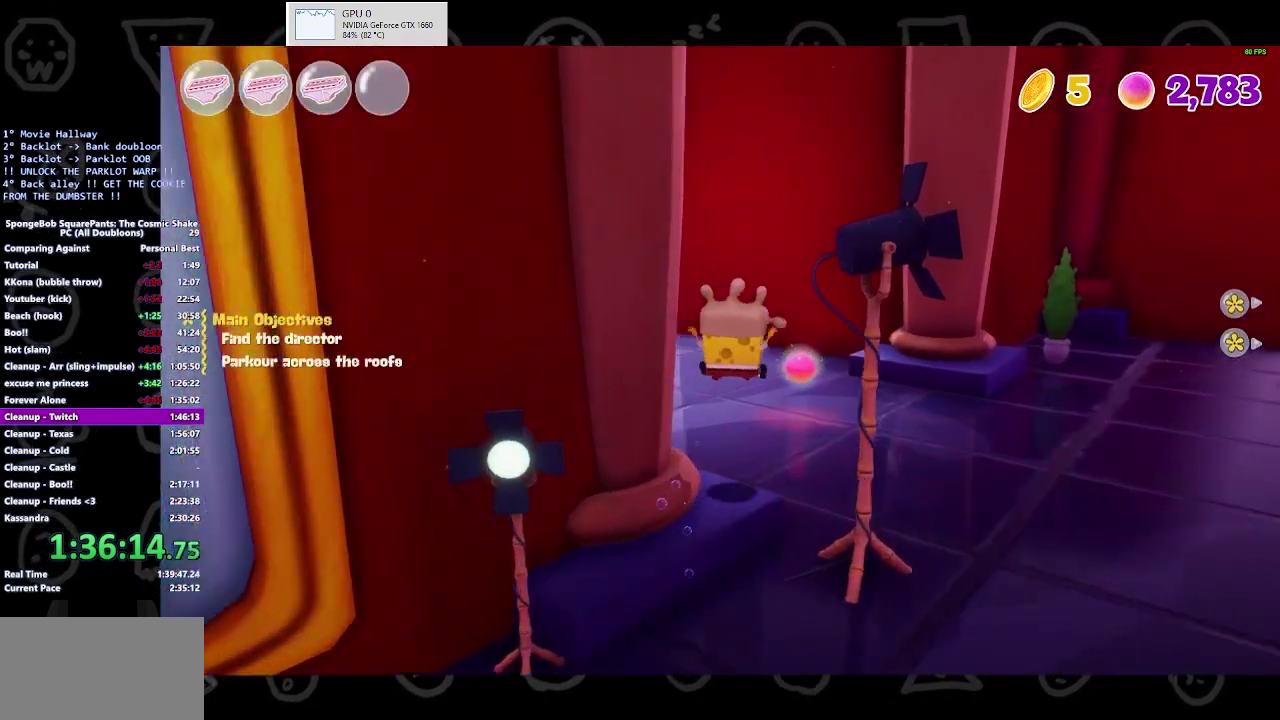
{"buttons": ["B"], "left_stick": "up", "right_stick": "center", "events": [[500, "B", "down"]]}
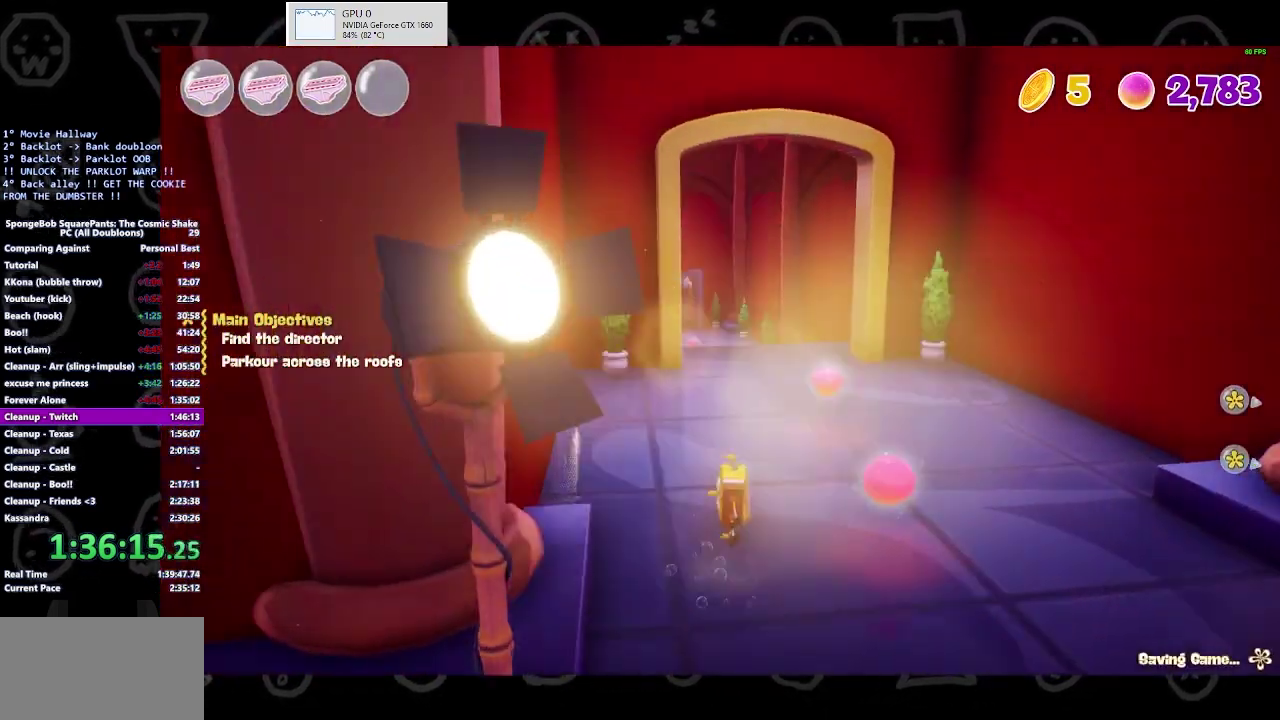
{"buttons": ["A"], "left_stick": "up", "right_stick": "center", "events": [[133, "B", "up"], [500, "A", "down"]]}
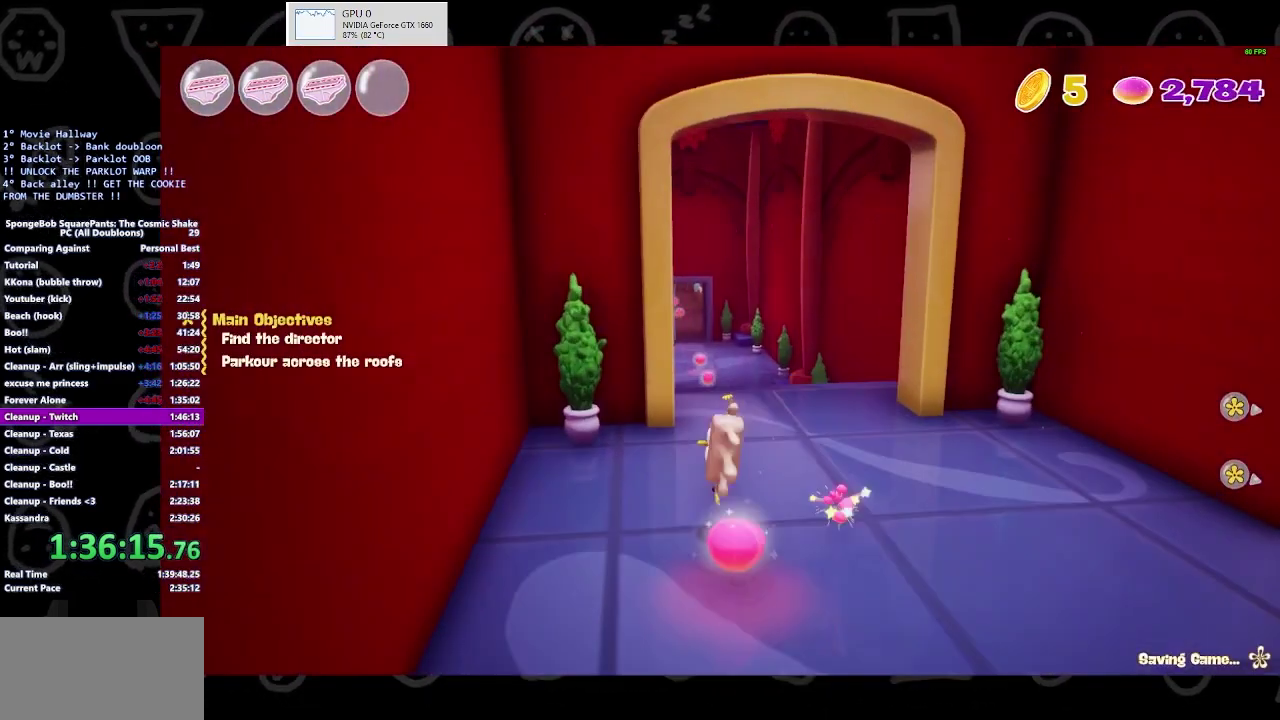
{"buttons": [], "left_stick": "up", "right_stick": "center", "events": [[100, "A", "up"]]}
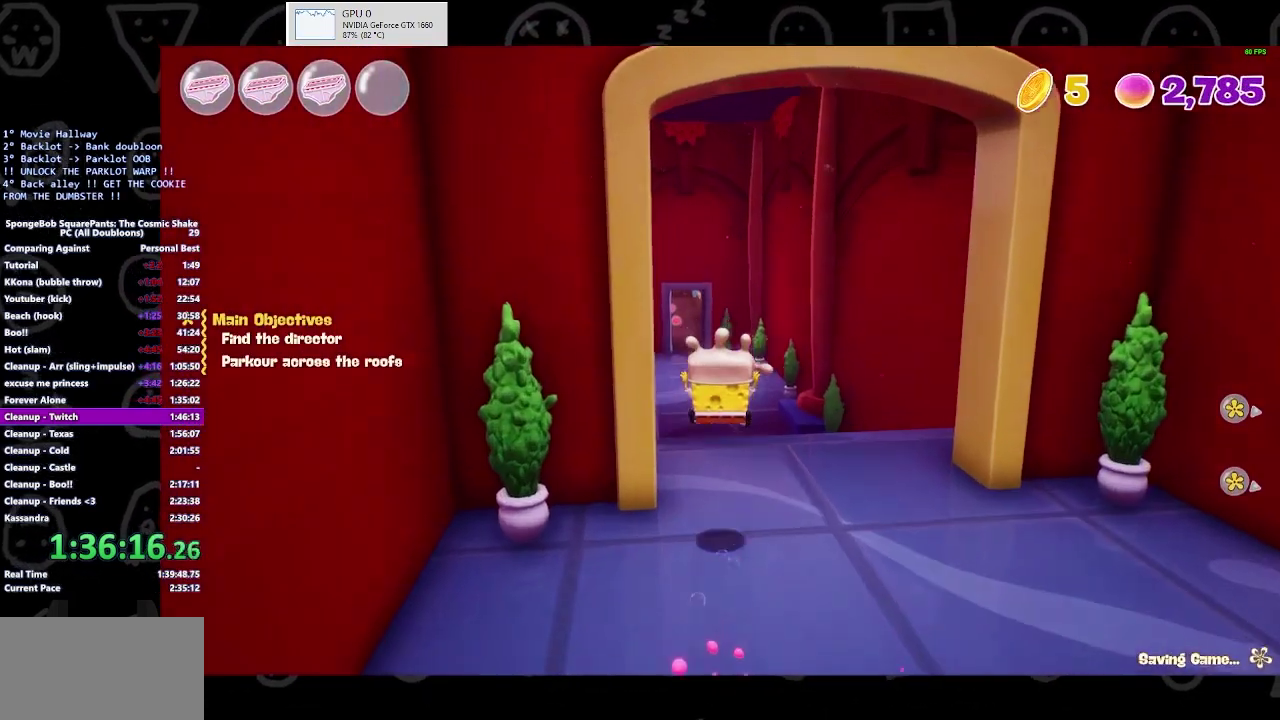
{"buttons": [], "left_stick": "up", "right_stick": "center", "events": [[400, "right_stick", "down"], [500, "right_stick", "center"]]}
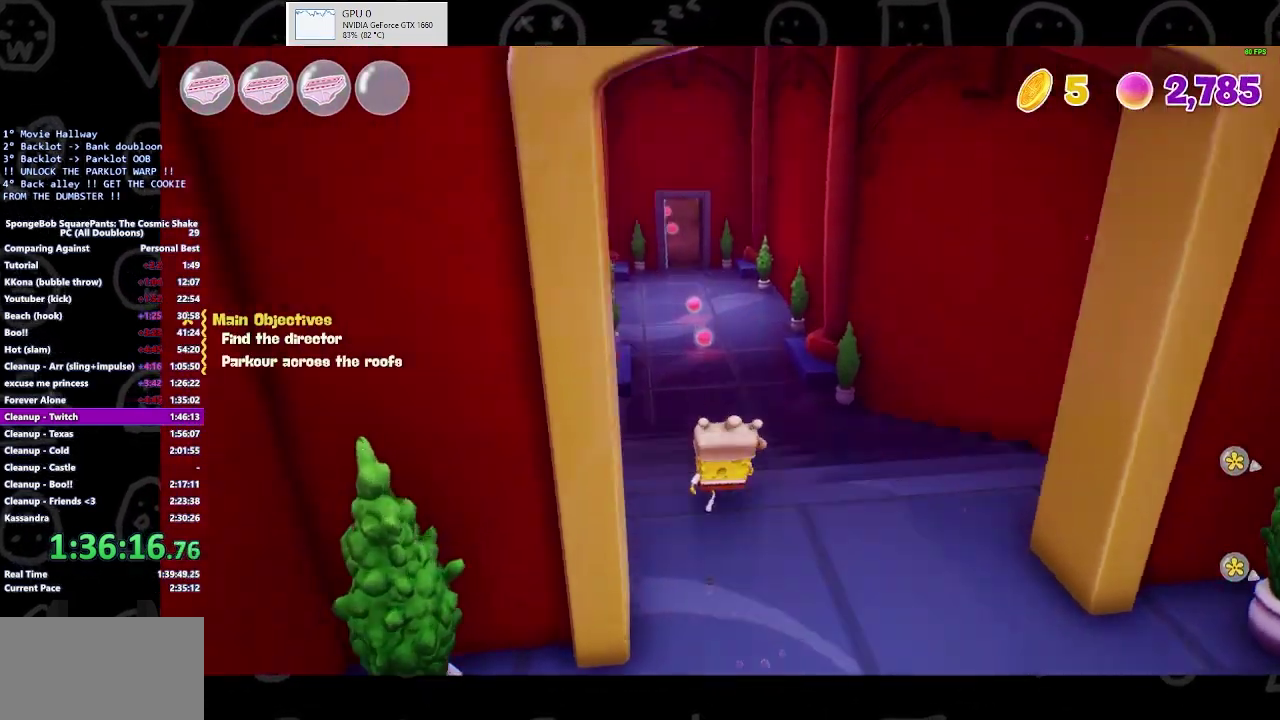
{"buttons": [], "left_stick": "up", "right_stick": "center", "events": [[100, "B", "down"], [233, "B", "up"]]}
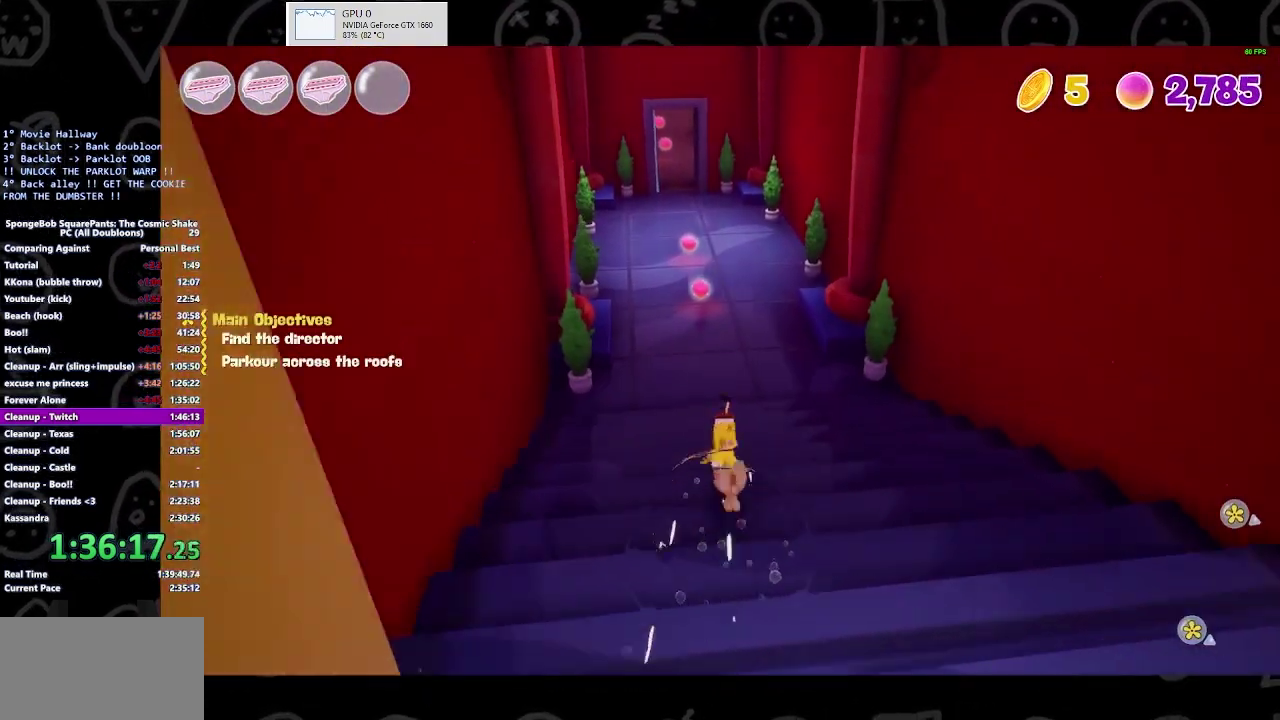
{"buttons": [], "left_stick": "up", "right_stick": "center", "events": [[67, "A", "down"], [167, "A", "up"]]}
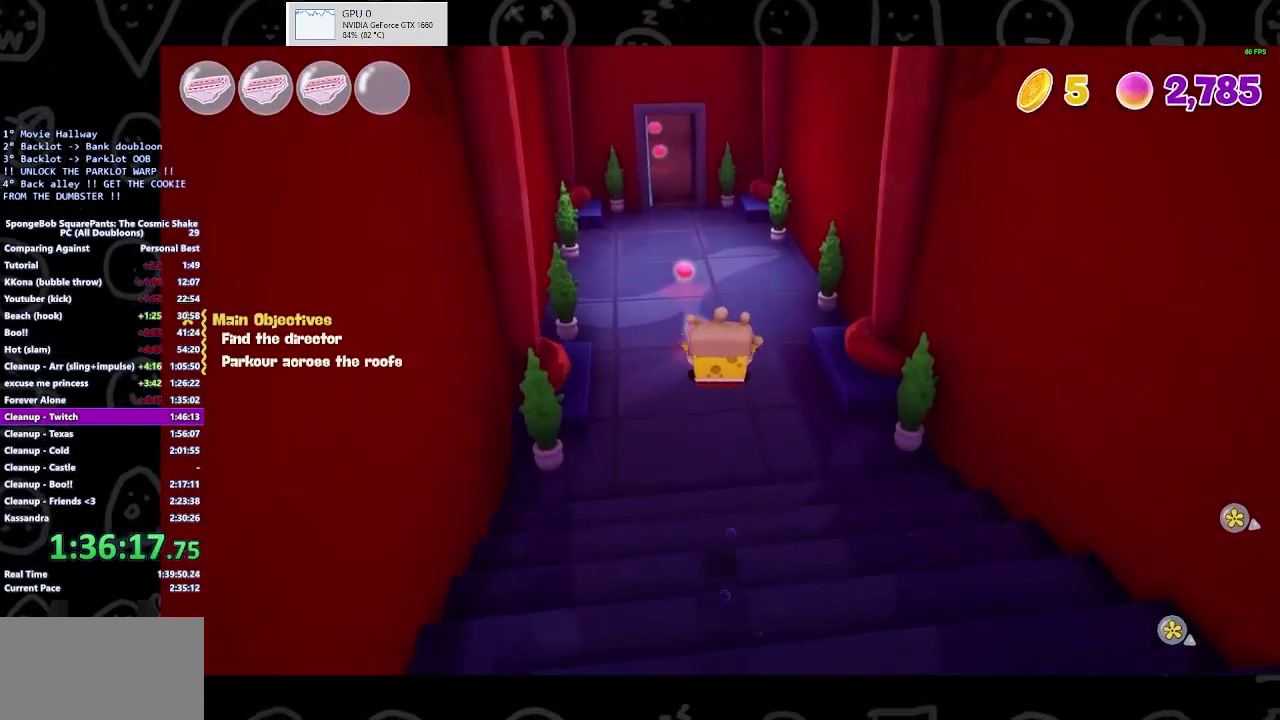
{"buttons": [], "left_stick": "up", "right_stick": "center", "events": []}
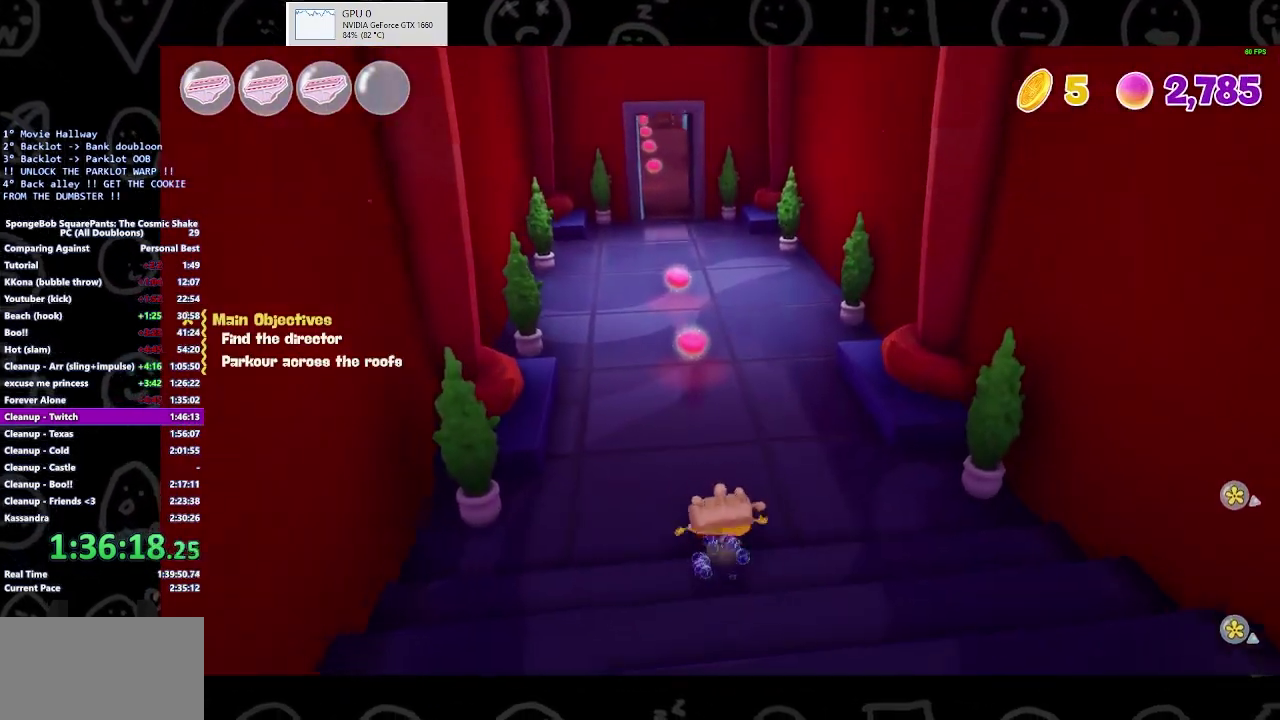
{"buttons": [], "left_stick": "up", "right_stick": "center", "events": [[100, "B", "down"], [300, "B", "up"]]}
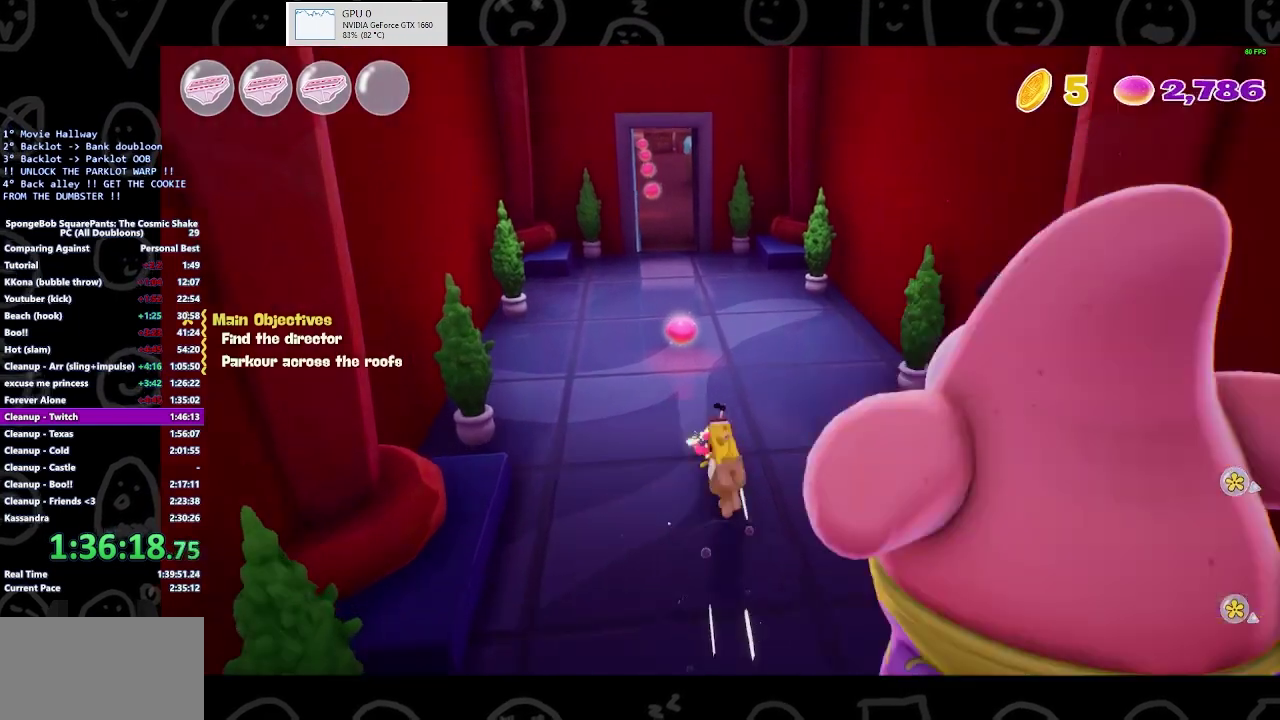
{"buttons": [], "left_stick": "up", "right_stick": "center", "events": [[133, "A", "down"], [200, "A", "up"]]}
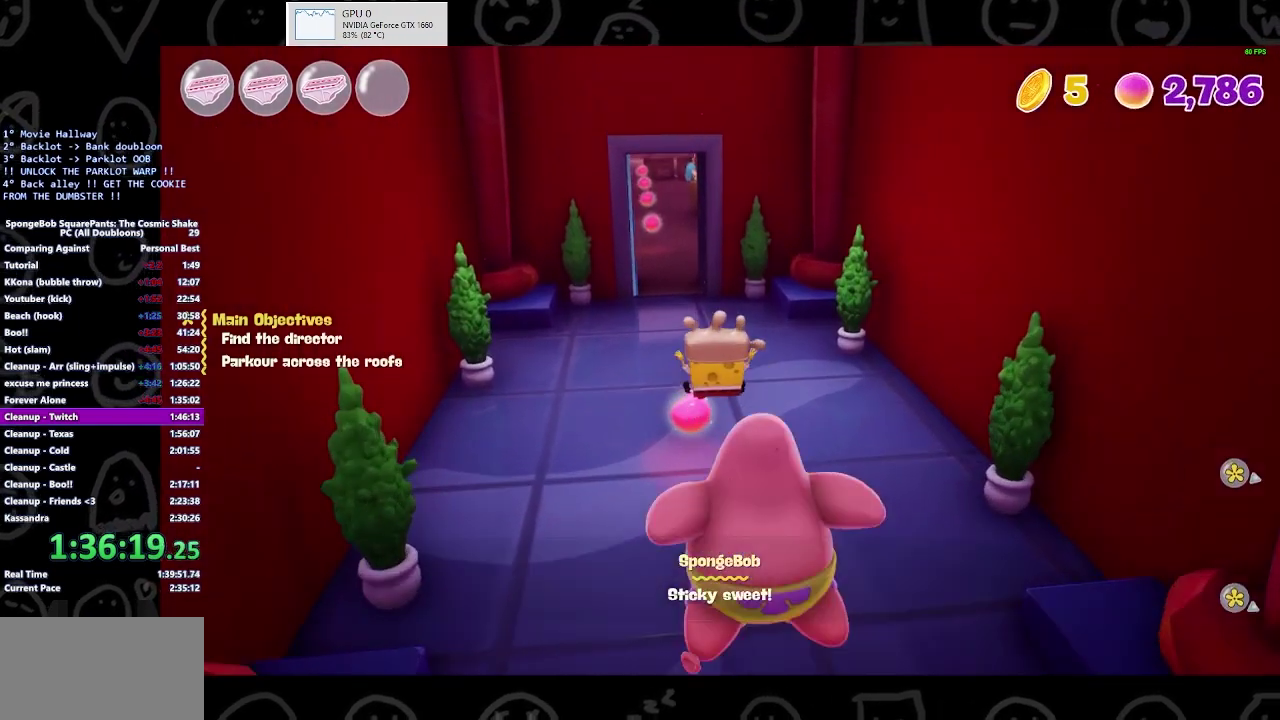
{"buttons": ["B"], "left_stick": "up", "right_stick": "center", "events": [[433, "B", "down"]]}
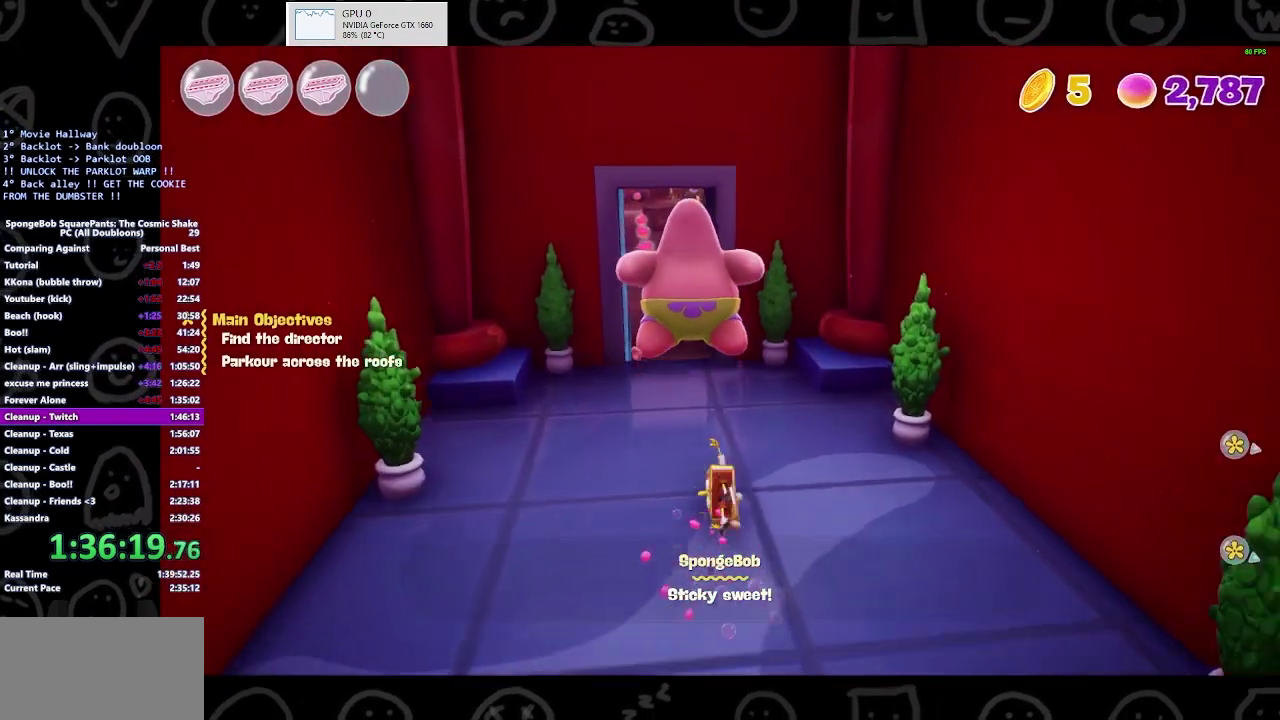
{"buttons": ["A"], "left_stick": "up-left", "right_stick": "center", "events": [[133, "B", "up"], [300, "left_stick", "up-left"], [433, "A", "down"]]}
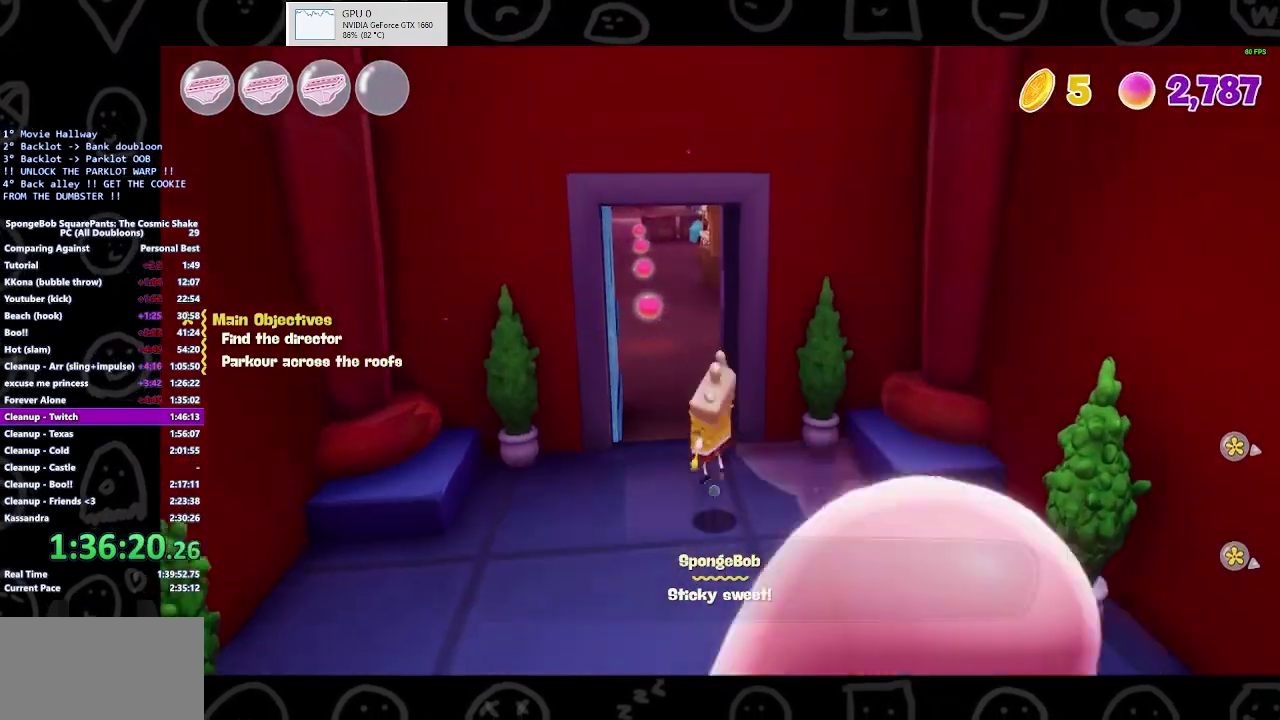
{"buttons": [], "left_stick": "up-left", "right_stick": "center", "events": [[33, "A", "up"]]}
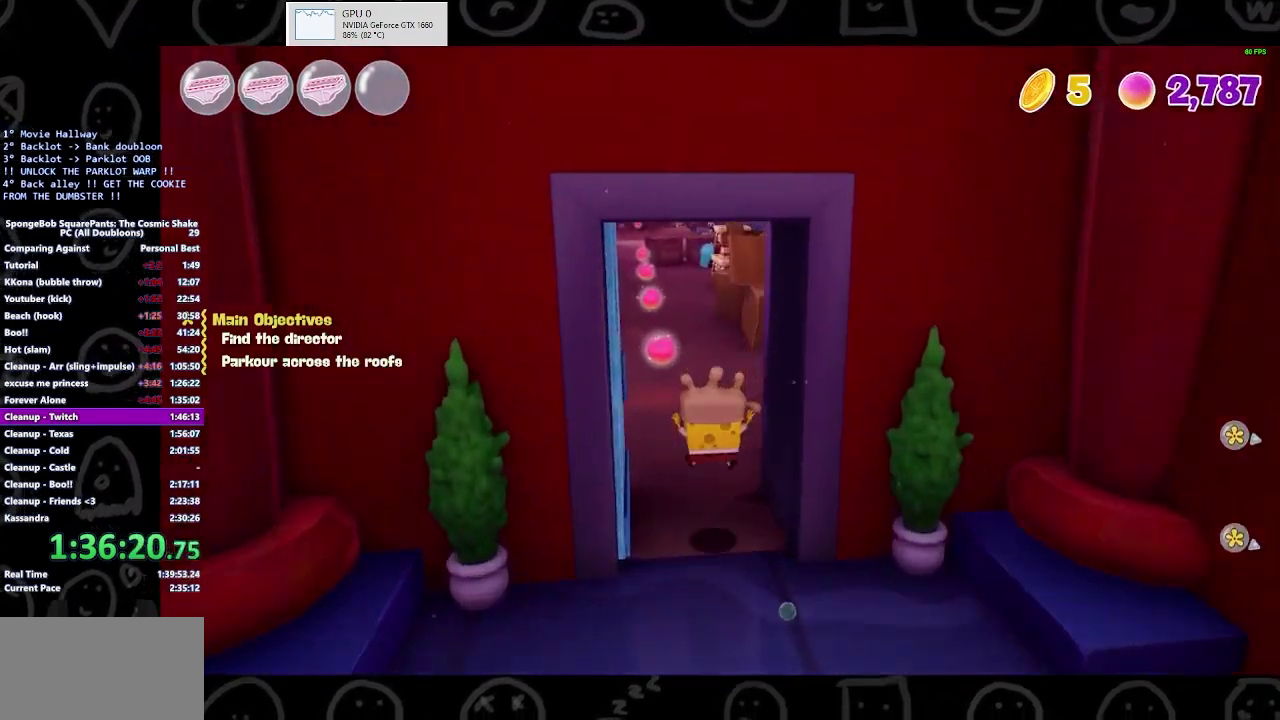
{"buttons": [], "left_stick": "up-left", "right_stick": "center", "events": [[233, "B", "down"], [367, "B", "up"]]}
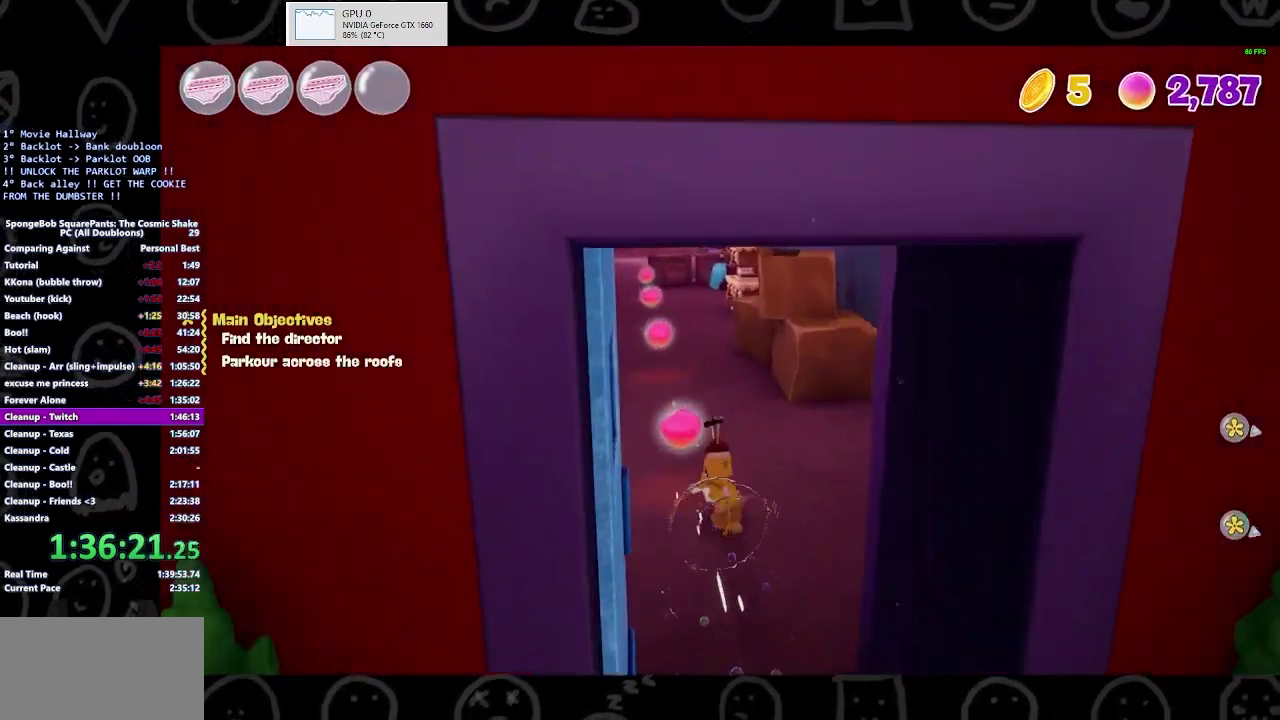
{"buttons": [], "left_stick": "up-right", "right_stick": "center"}
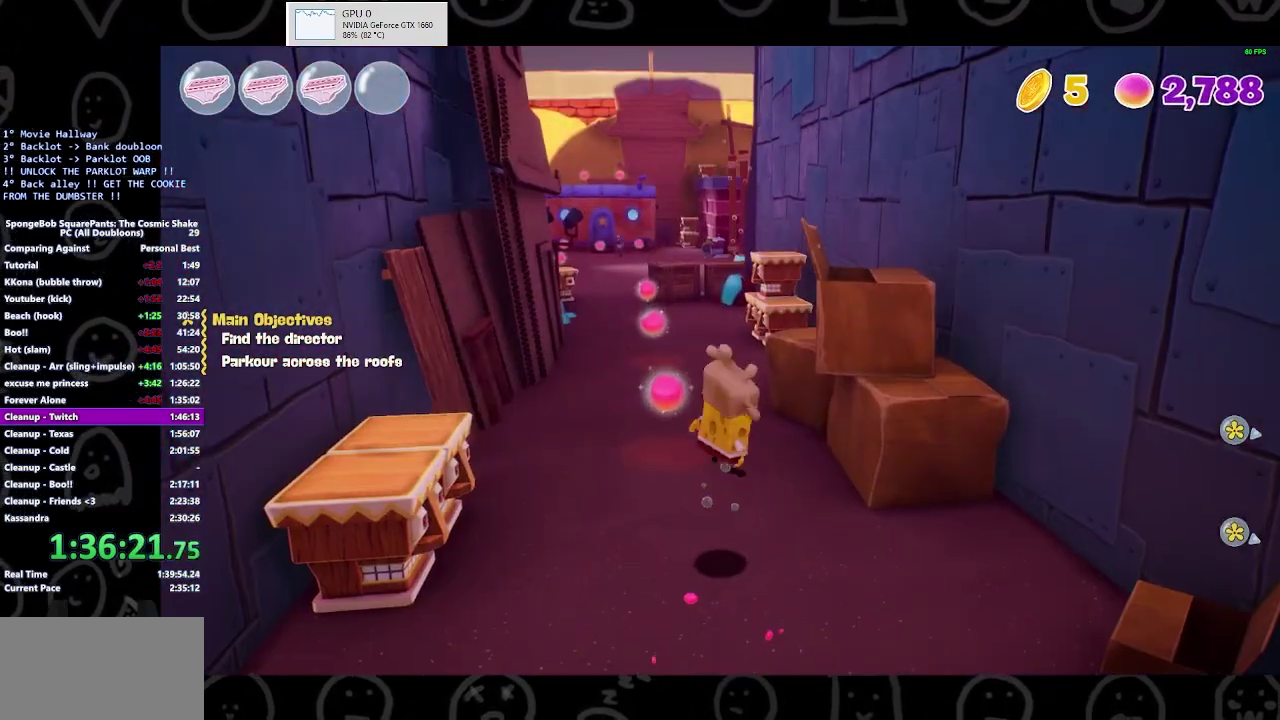
{"buttons": [], "left_stick": "up-right", "right_stick": "center"}
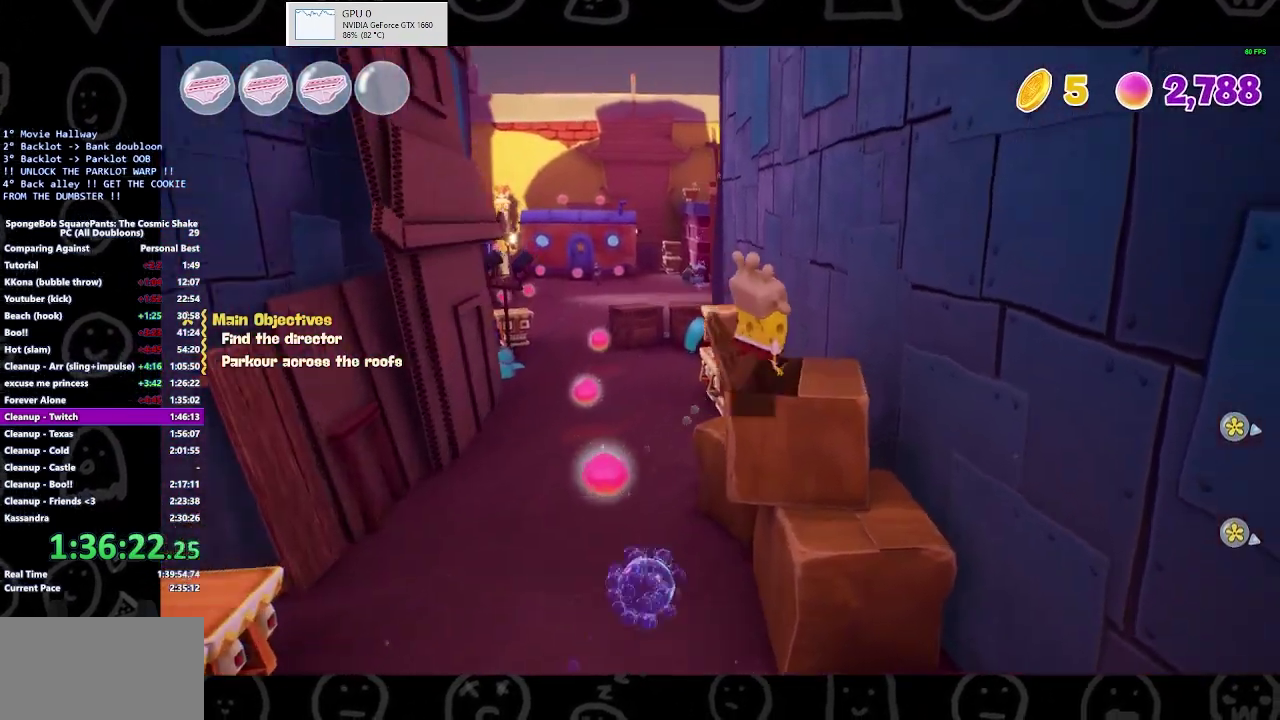
{"buttons": [], "left_stick": "down-left", "right_stick": "center", "events": [[133, "left_stick", "up"], [200, "left_stick", "up-left"], [300, "left_stick", "left"], [333, "A", "down"], [400, "left_stick", "down-left"], [500, "A", "up"]]}
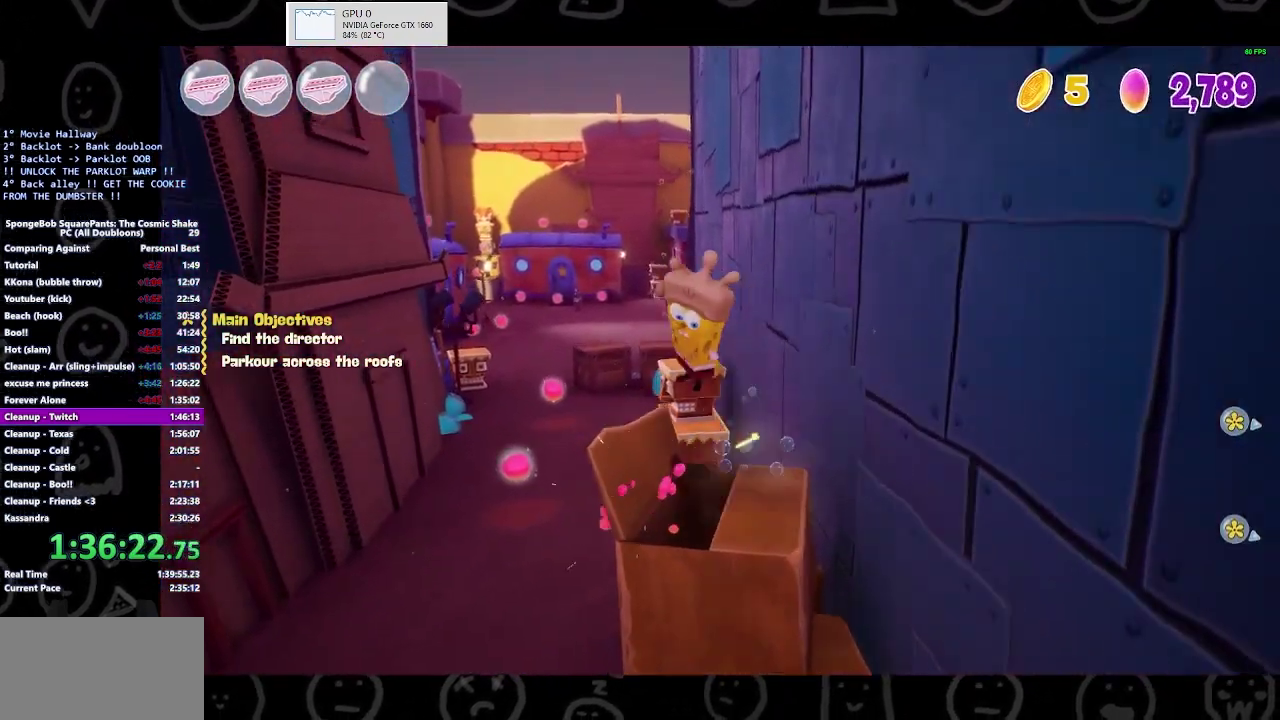
{"buttons": [], "left_stick": "center", "right_stick": "center", "events": [[33, "left_stick", "center"], [267, "left_stick", "right"], [500, "left_stick", "center"]]}